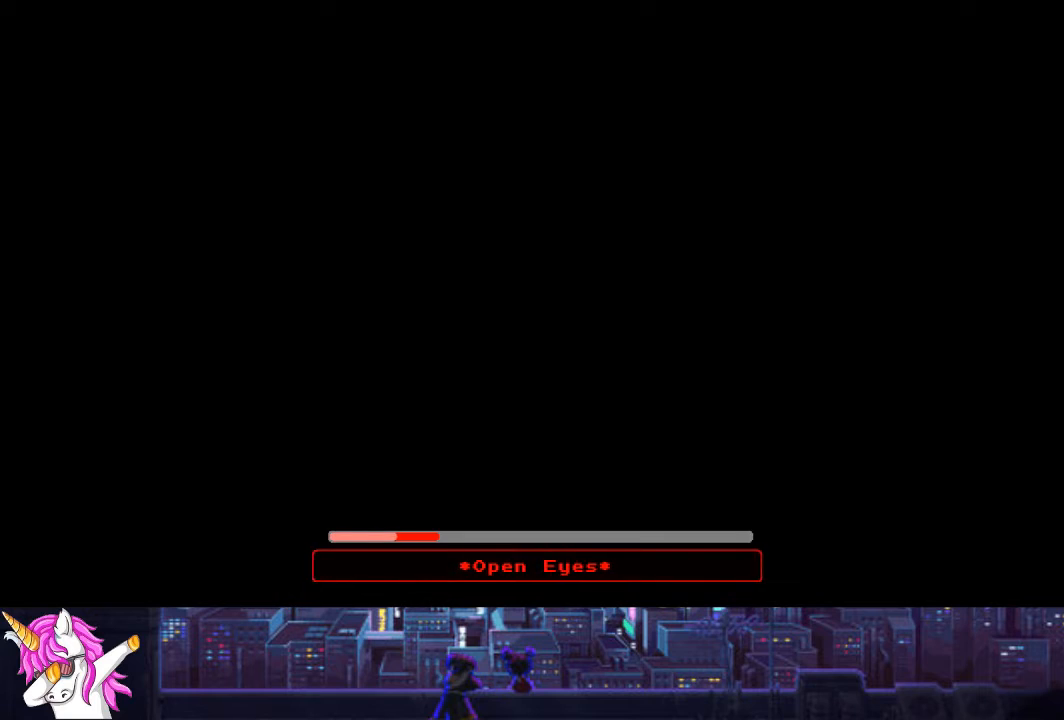
Gameplay with a controller (PlayStation layout); each line is a JSON object with the inputs held at the frame after it. "events" lists button and stick changes between this image and that frame as [ms after this image, input, new state], when the widget could be followed in between.
{"buttons": [], "left_stick": "center", "right_stick": "center", "events": []}
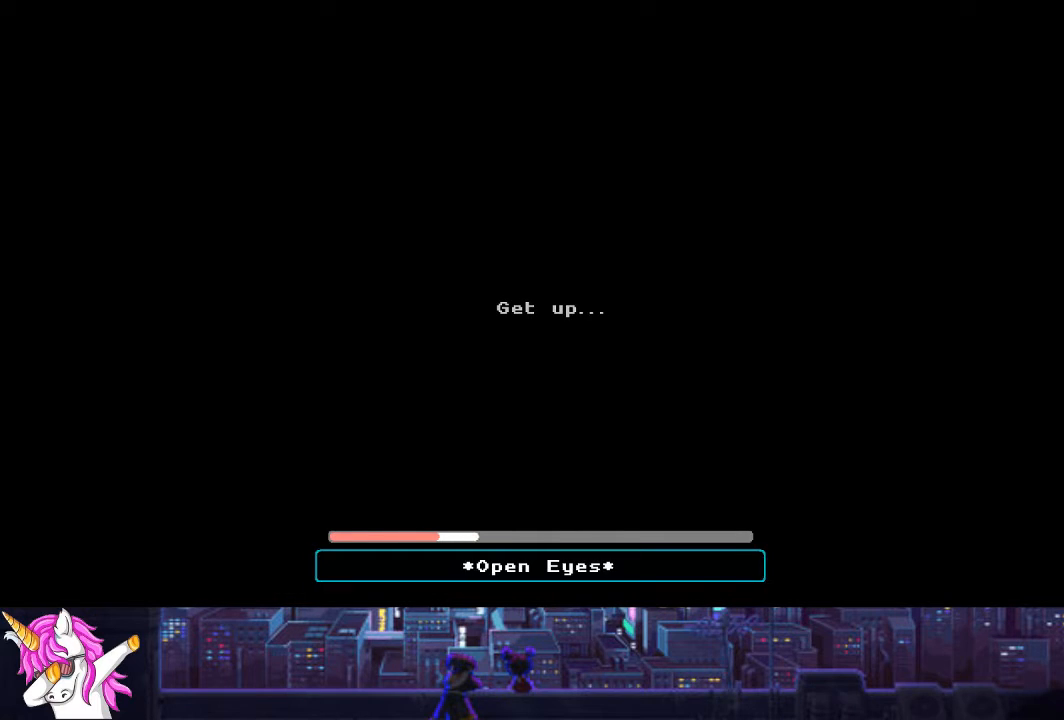
{"buttons": [], "left_stick": "center", "right_stick": "center", "events": [[84, "DPAD_DOWN", "down"], [152, "DPAD_DOWN", "up"]]}
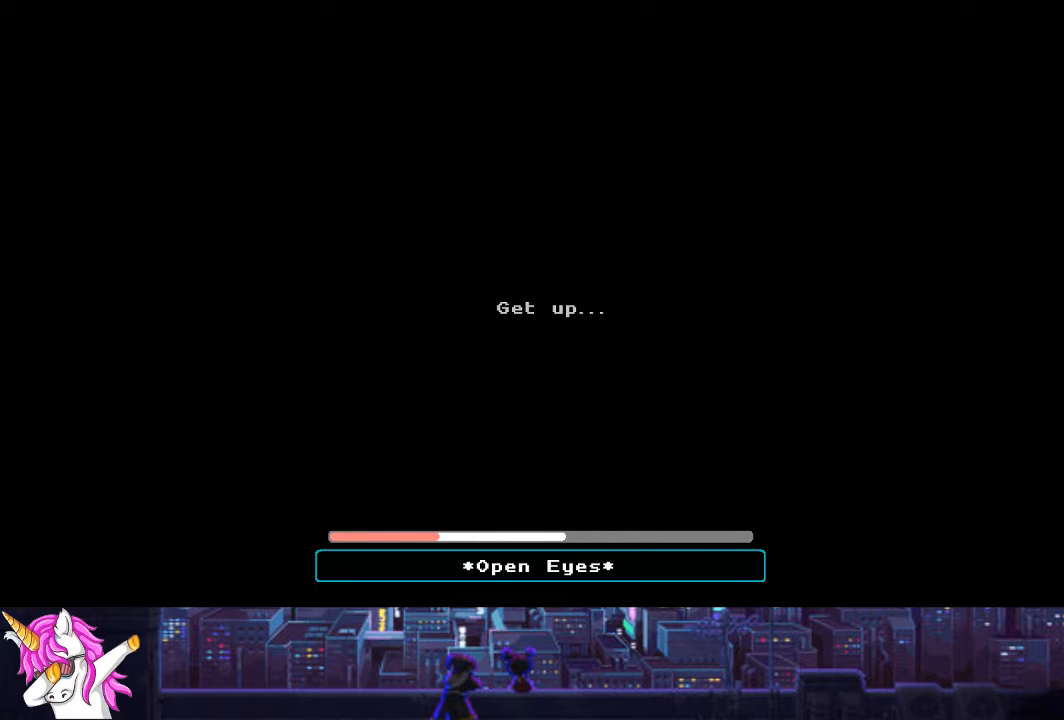
{"buttons": [], "left_stick": "center", "right_stick": "center", "events": []}
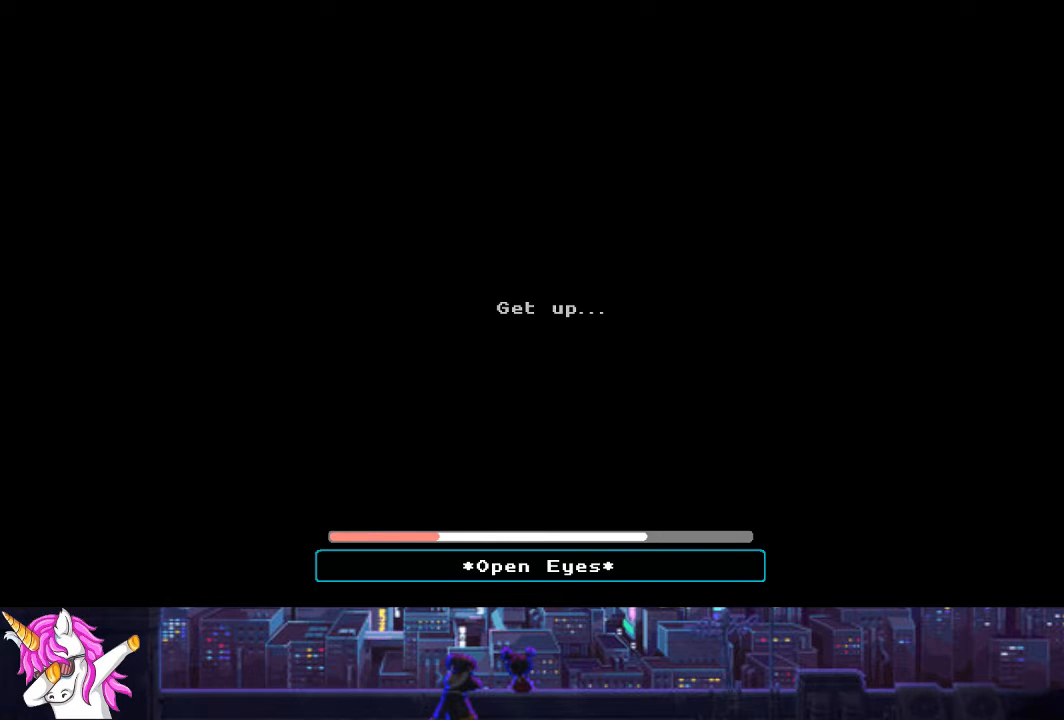
{"buttons": ["CROSS"], "left_stick": "center", "right_stick": "center", "events": [[422, "CROSS", "down"]]}
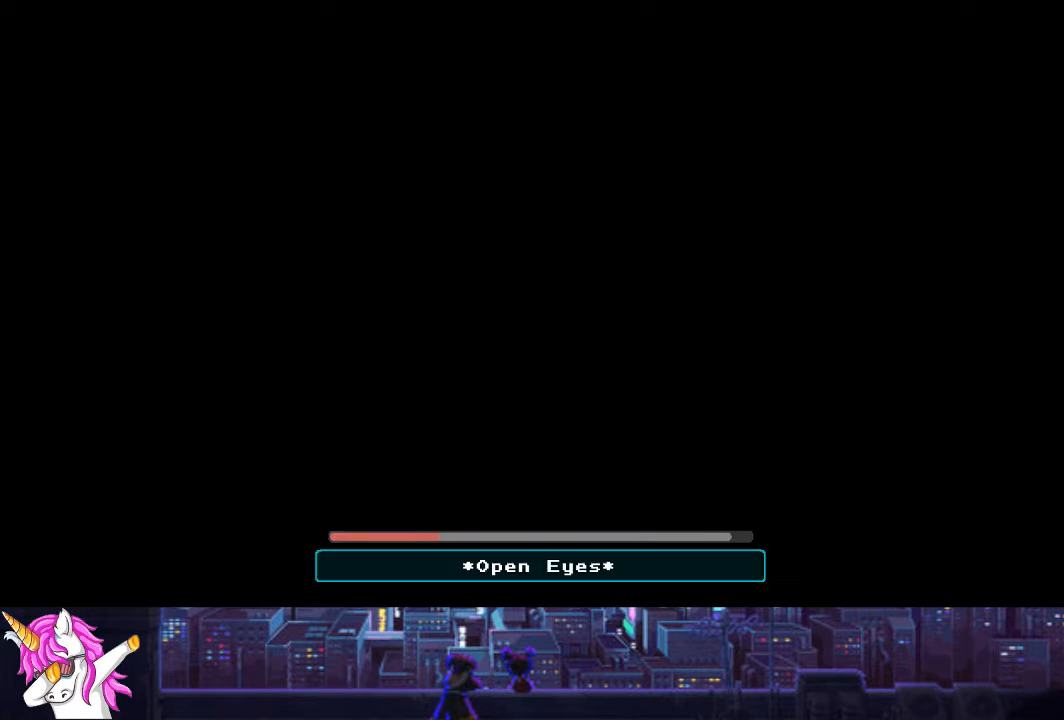
{"buttons": [], "left_stick": "center", "right_stick": "center", "events": [[34, "CROSS", "up"]]}
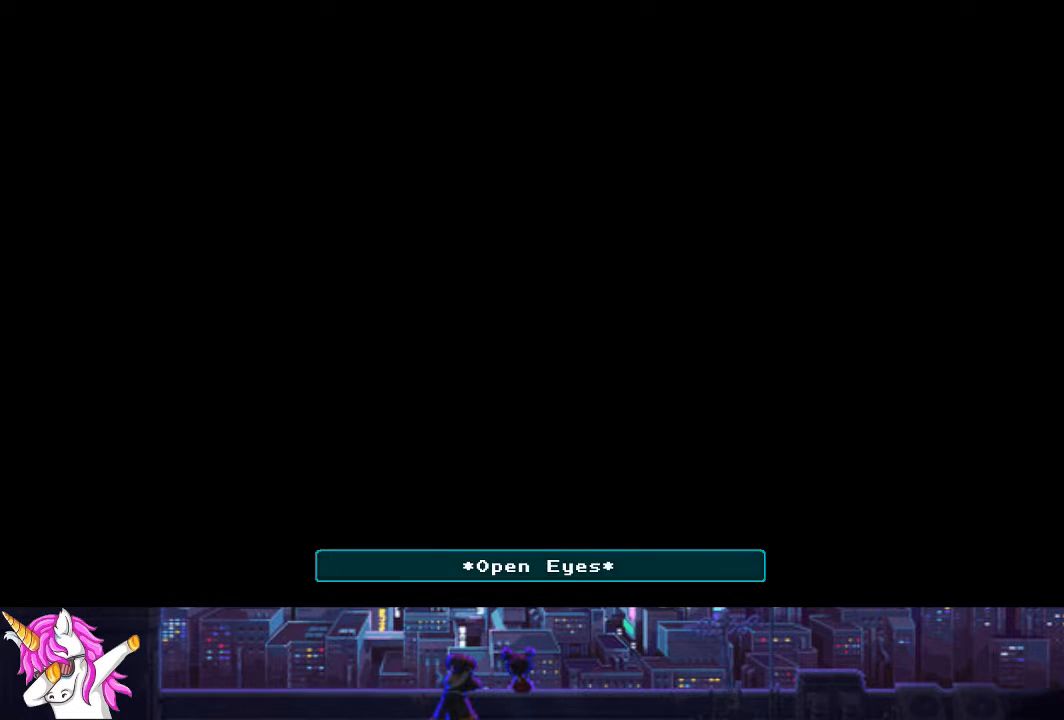
{"buttons": [], "left_stick": "center", "right_stick": "center", "events": []}
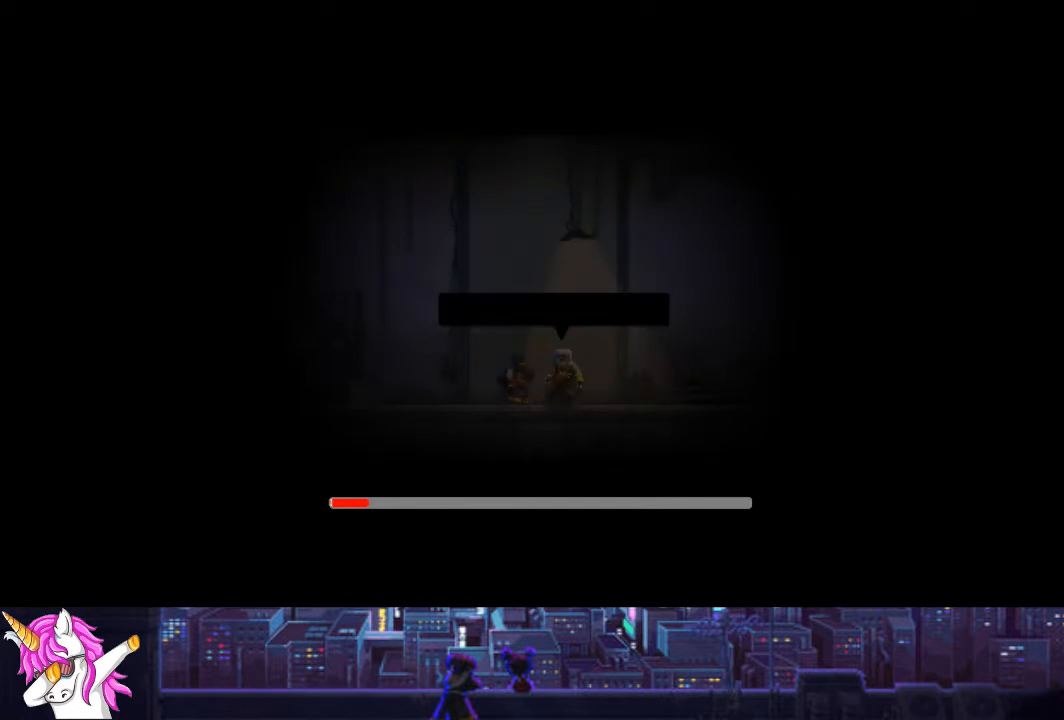
{"buttons": [], "left_stick": "center", "right_stick": "center", "events": []}
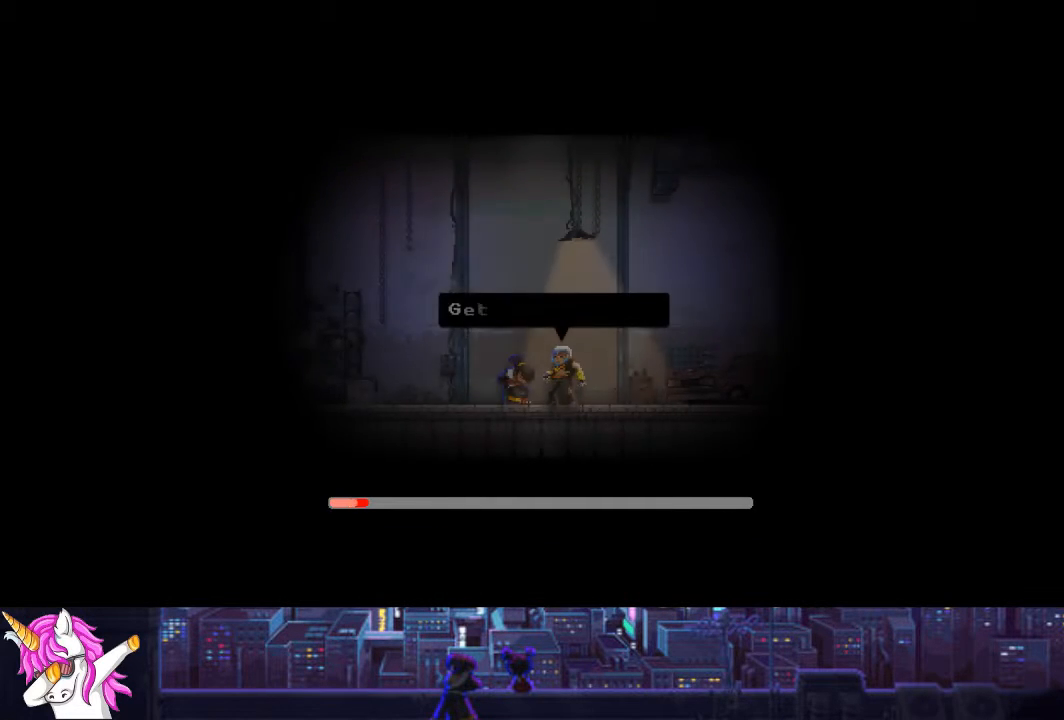
{"buttons": [], "left_stick": "center", "right_stick": "center", "events": []}
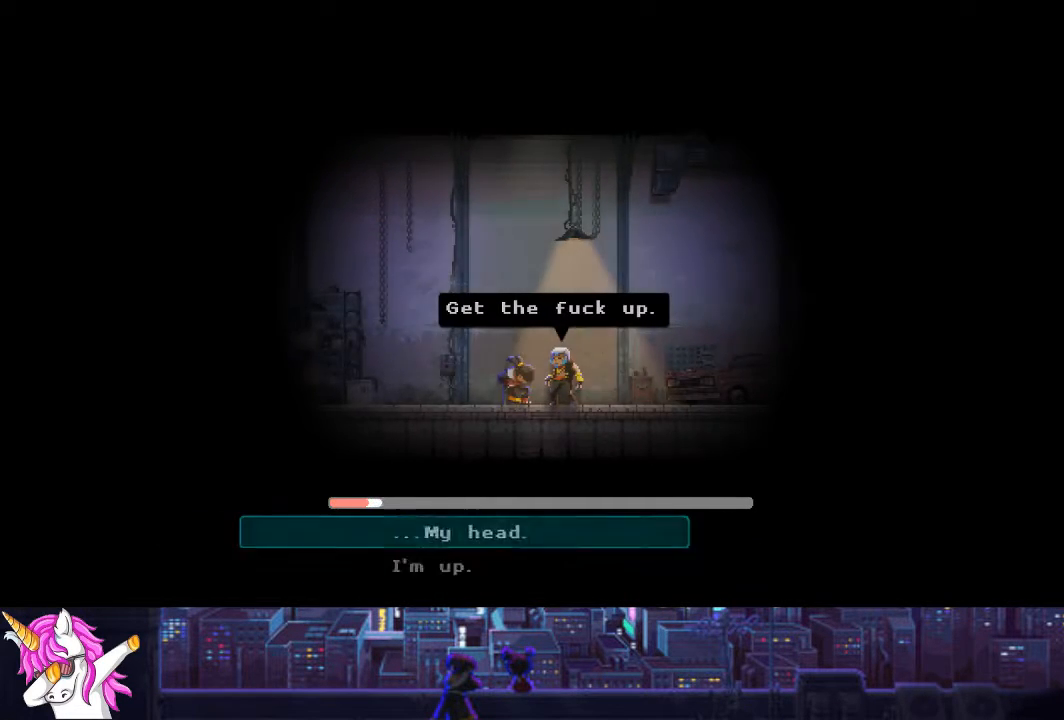
{"buttons": [], "left_stick": "center", "right_stick": "center", "events": []}
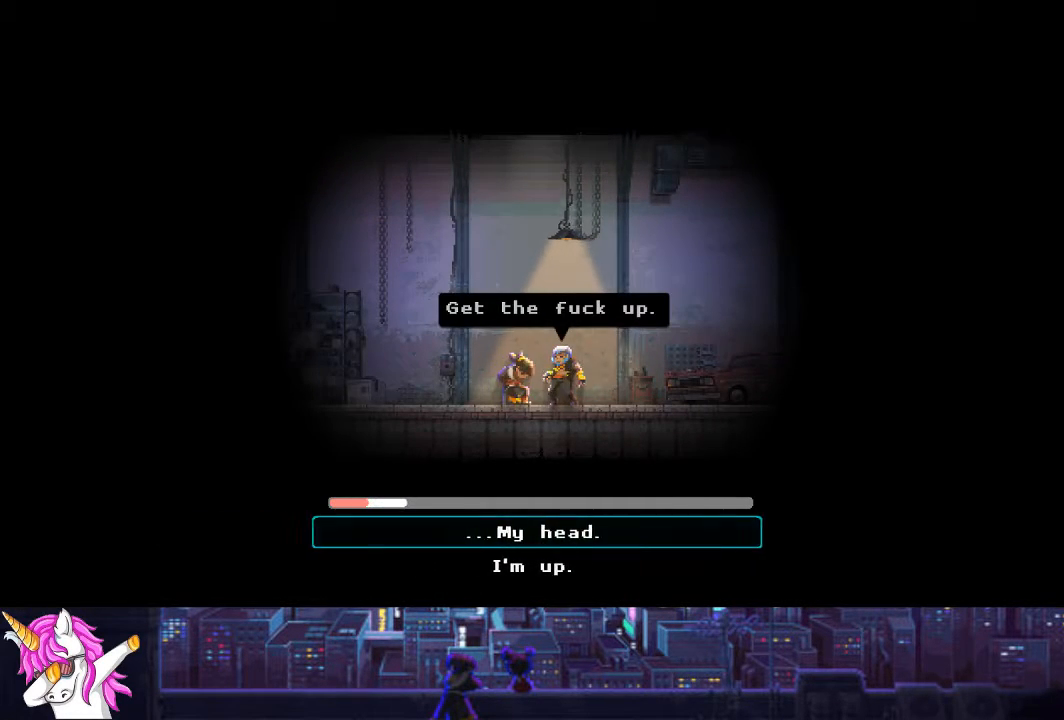
{"buttons": [], "left_stick": "center", "right_stick": "center", "events": [[85, "DPAD_DOWN", "down"], [152, "DPAD_DOWN", "up"], [254, "CROSS", "down"], [406, "CROSS", "up"]]}
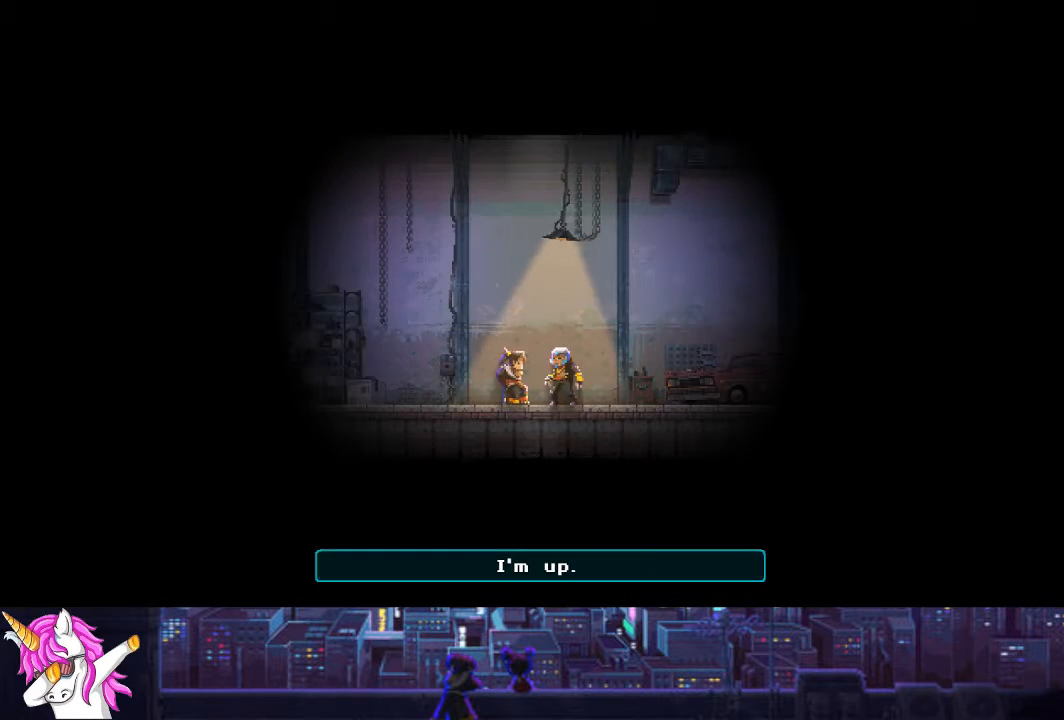
{"buttons": [], "left_stick": "center", "right_stick": "center", "events": []}
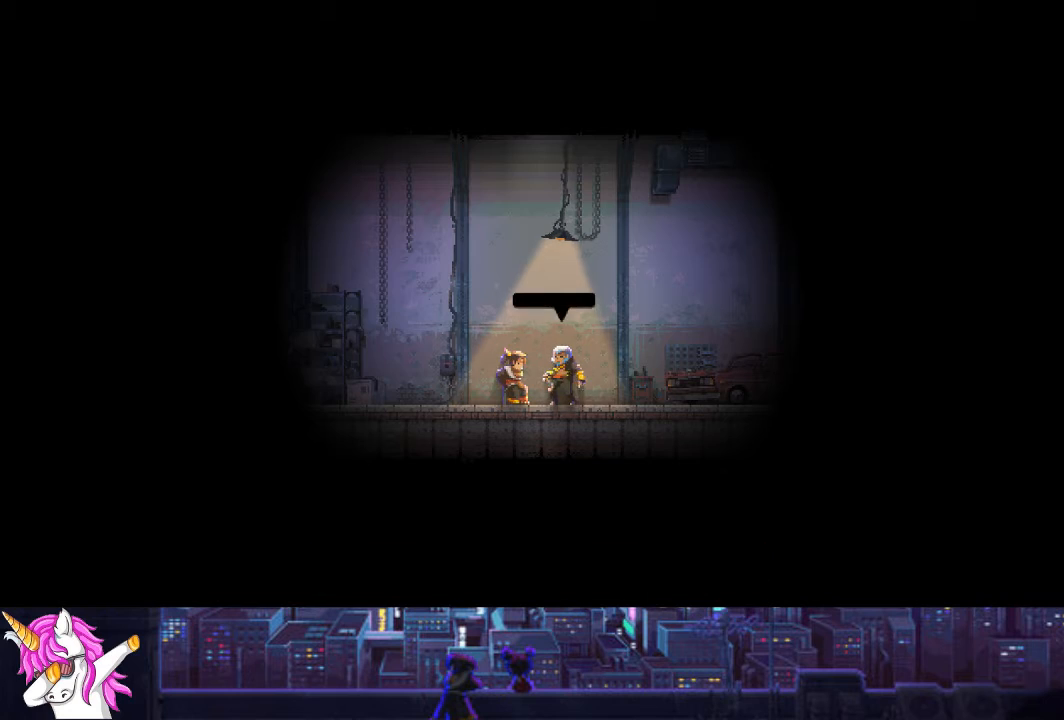
{"buttons": [], "left_stick": "center", "right_stick": "center", "events": []}
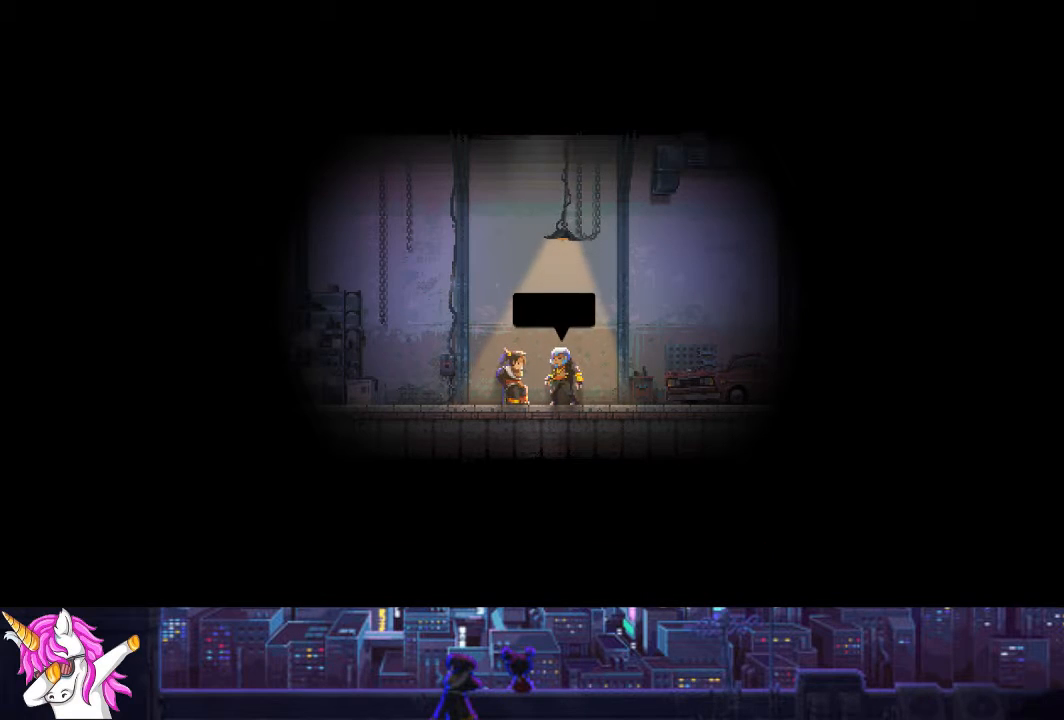
{"buttons": [], "left_stick": "center", "right_stick": "center", "events": []}
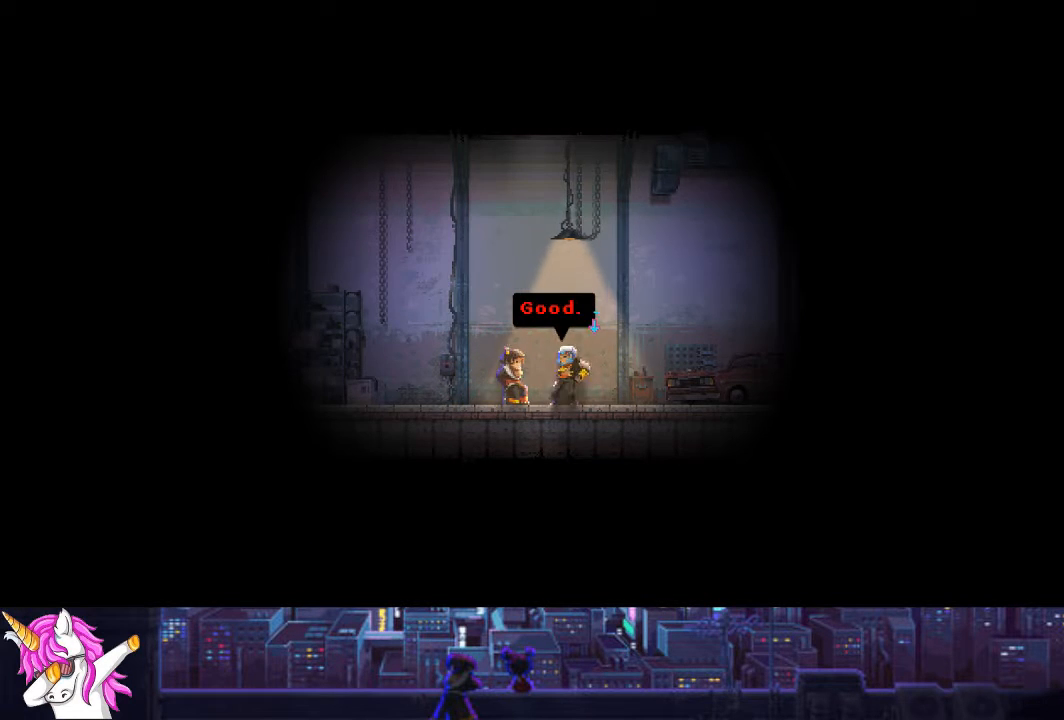
{"buttons": [], "left_stick": "center", "right_stick": "center", "events": [[287, "CROSS", "down"], [388, "CROSS", "up"]]}
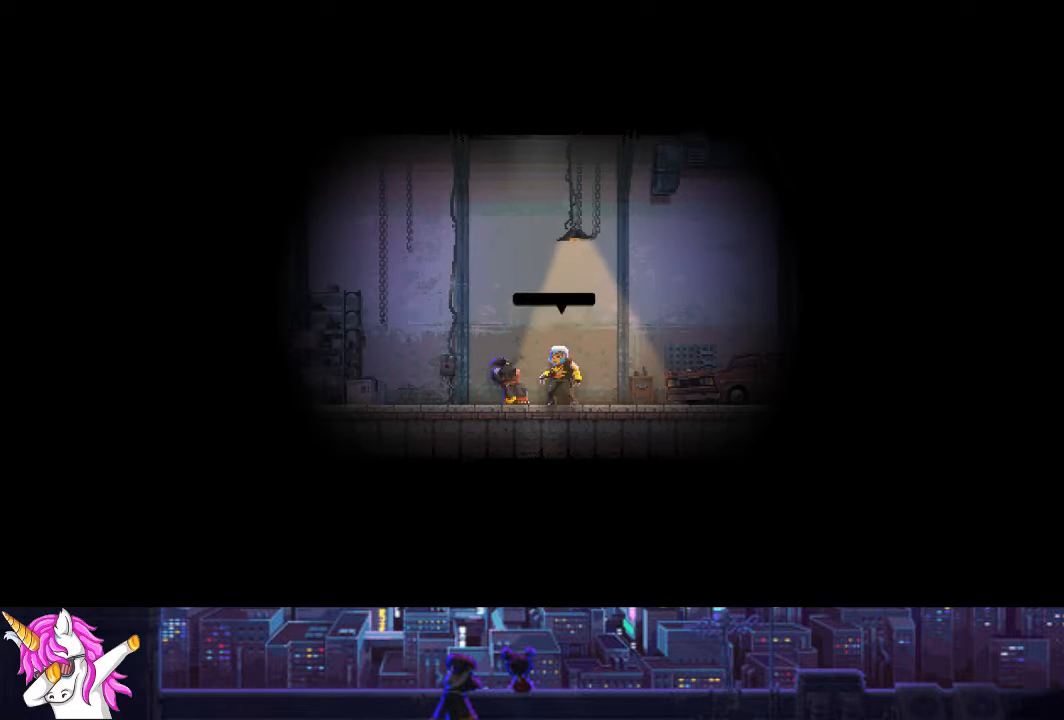
{"buttons": [], "left_stick": "center", "right_stick": "center", "events": []}
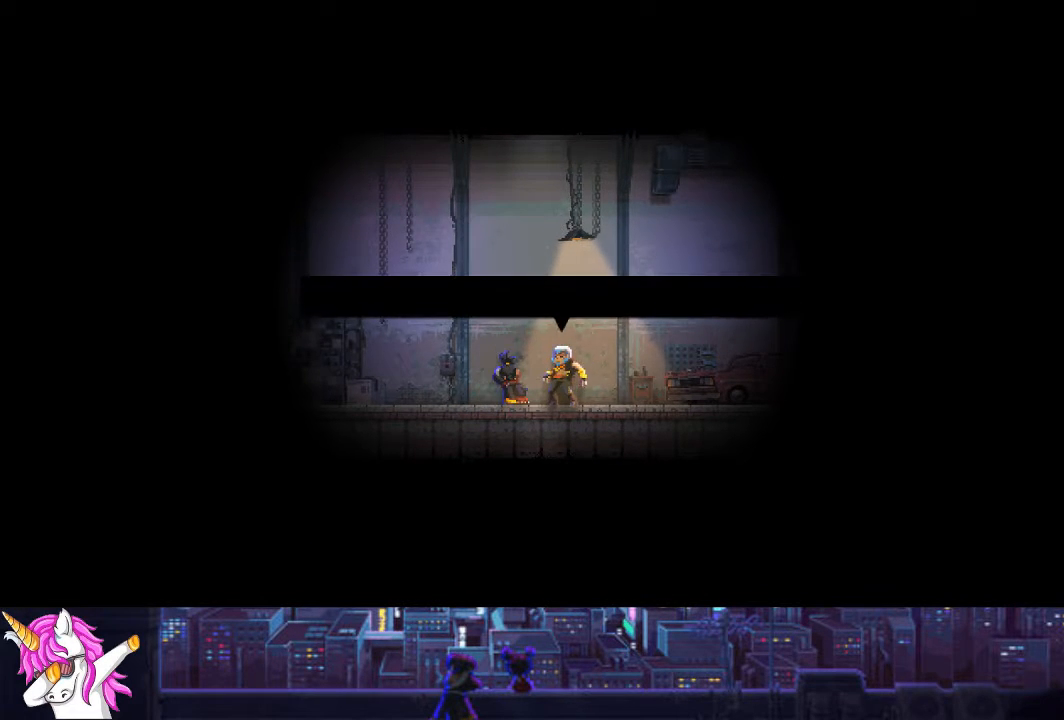
{"buttons": [], "left_stick": "center", "right_stick": "center", "events": []}
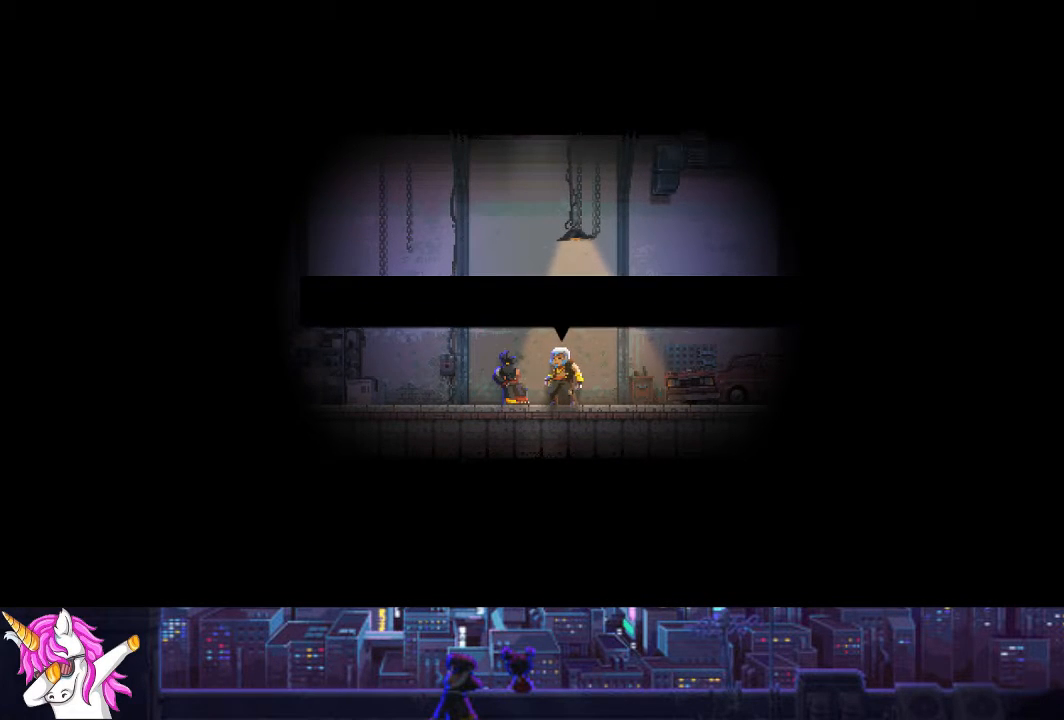
{"buttons": [], "left_stick": "center", "right_stick": "center", "events": []}
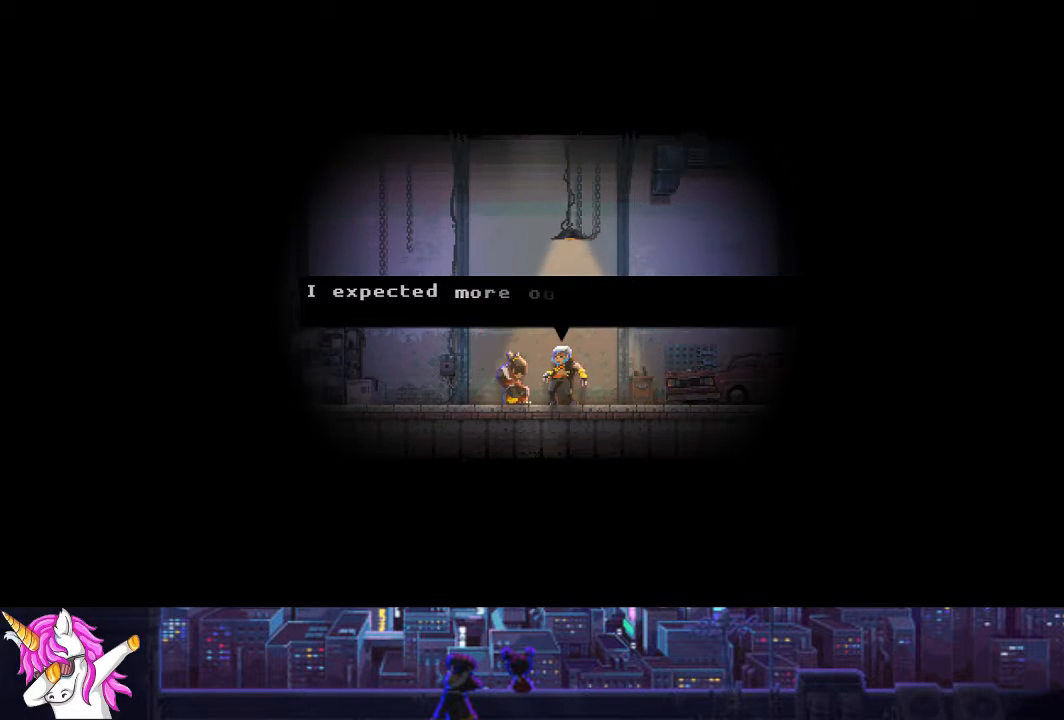
{"buttons": [], "left_stick": "center", "right_stick": "center", "events": []}
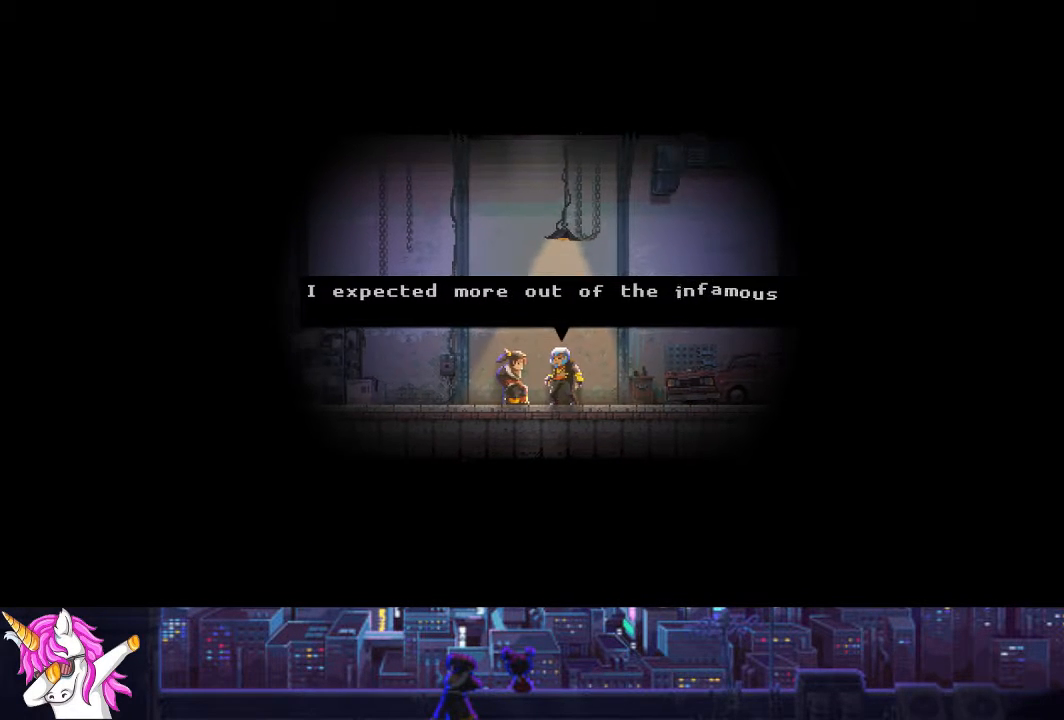
{"buttons": [], "left_stick": "center", "right_stick": "center", "events": []}
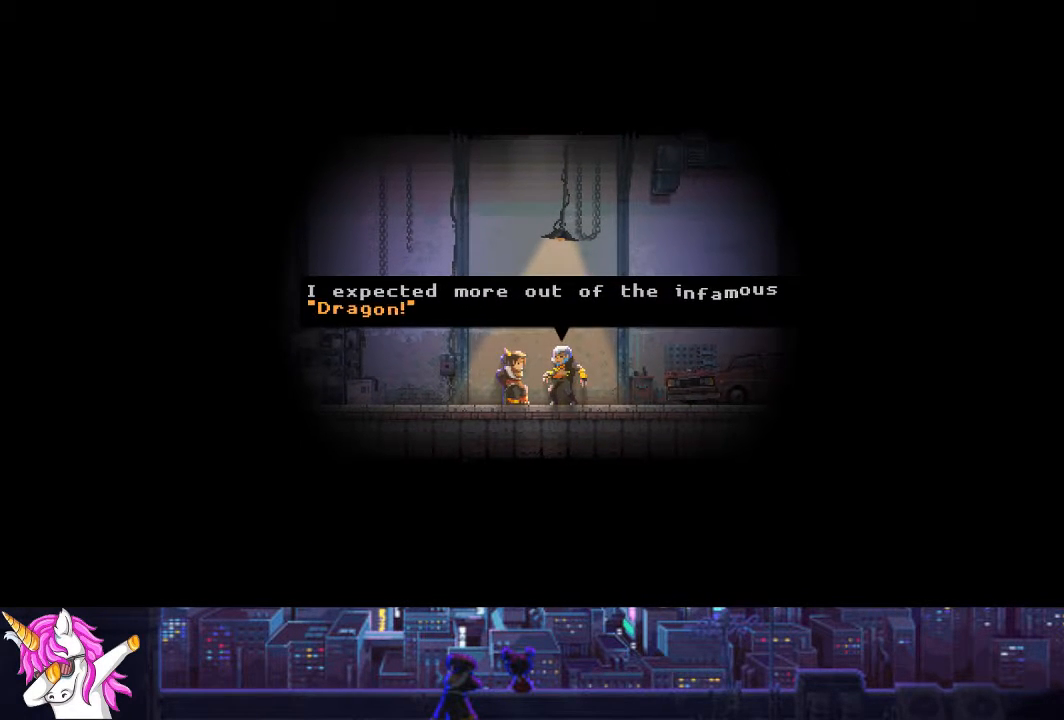
{"buttons": ["CROSS"], "left_stick": "center", "right_stick": "center", "events": [[85, "CROSS", "down"], [220, "CROSS", "up"], [473, "CROSS", "down"]]}
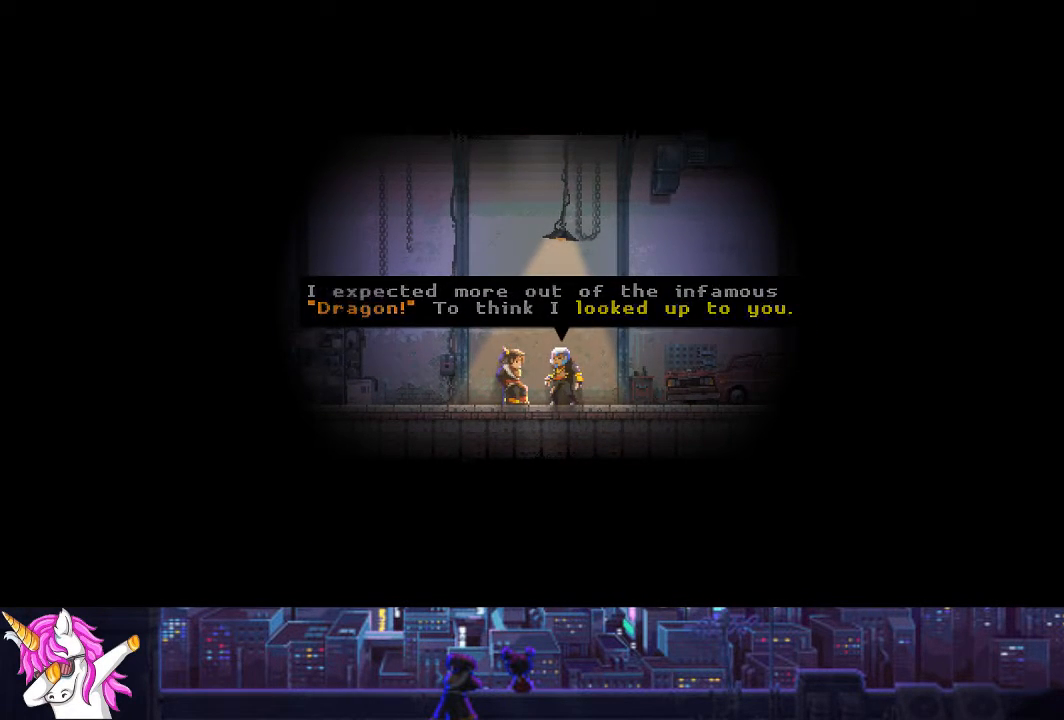
{"buttons": [], "left_stick": "center", "right_stick": "center", "events": [[67, "CROSS", "up"]]}
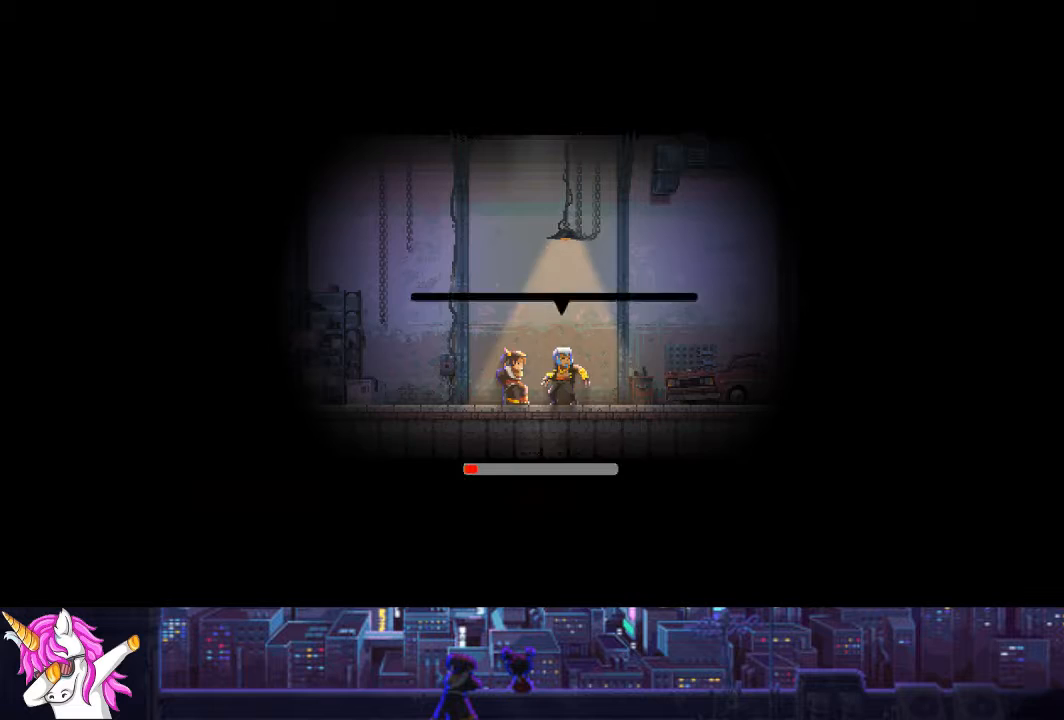
{"buttons": [], "left_stick": "center", "right_stick": "center", "events": []}
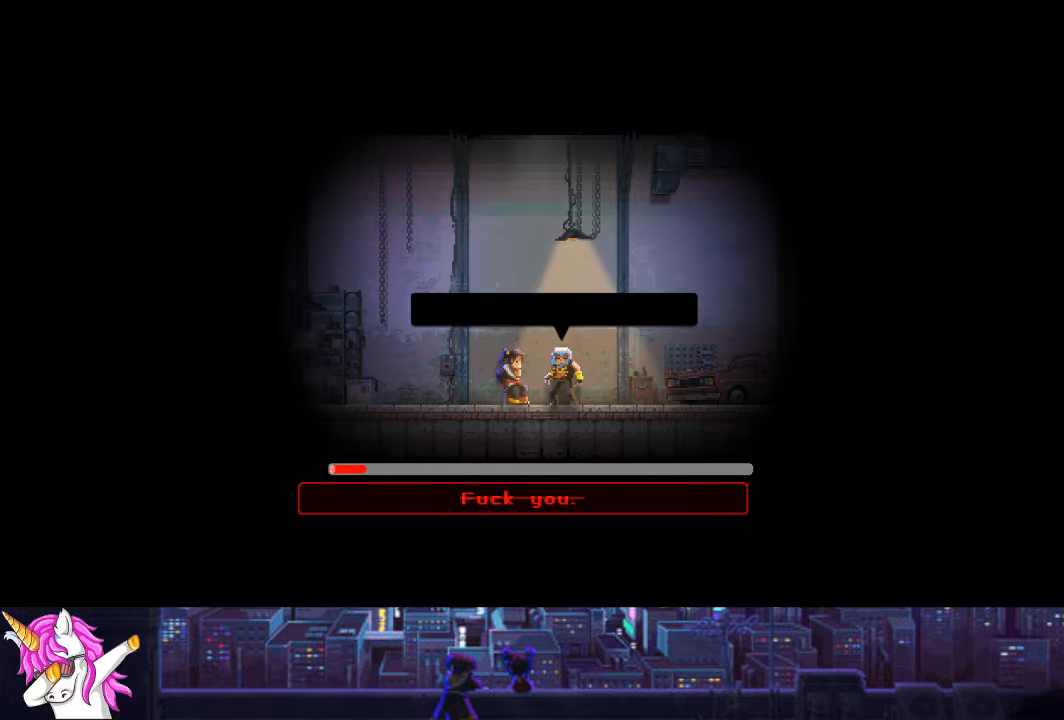
{"buttons": [], "left_stick": "center", "right_stick": "center", "events": []}
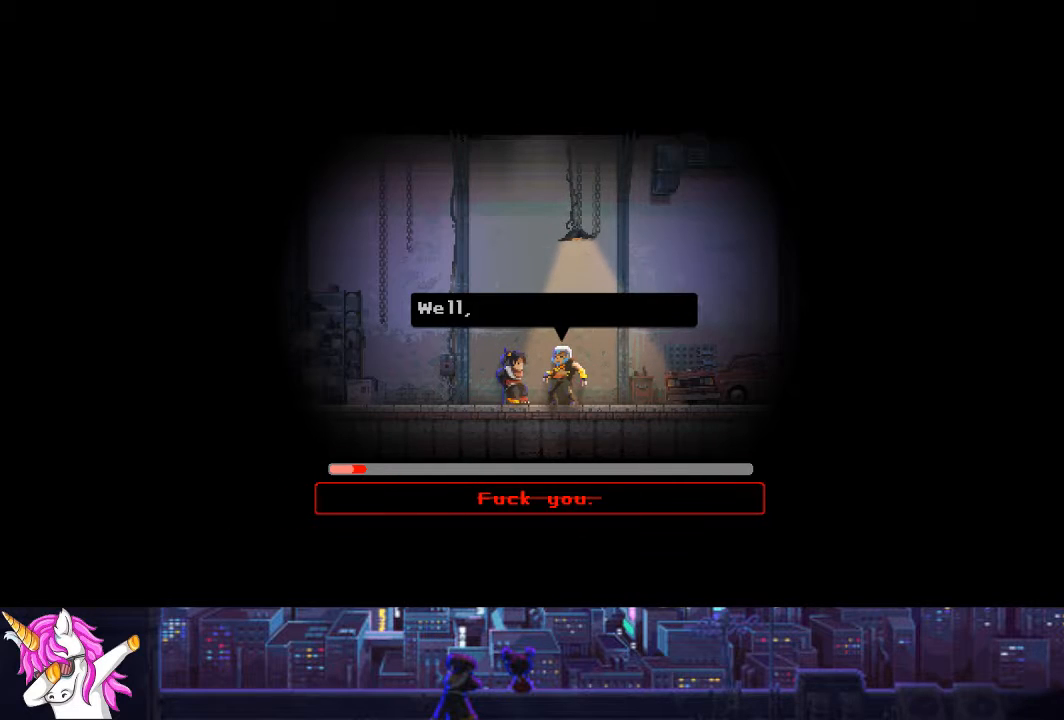
{"buttons": [], "left_stick": "center", "right_stick": "center", "events": []}
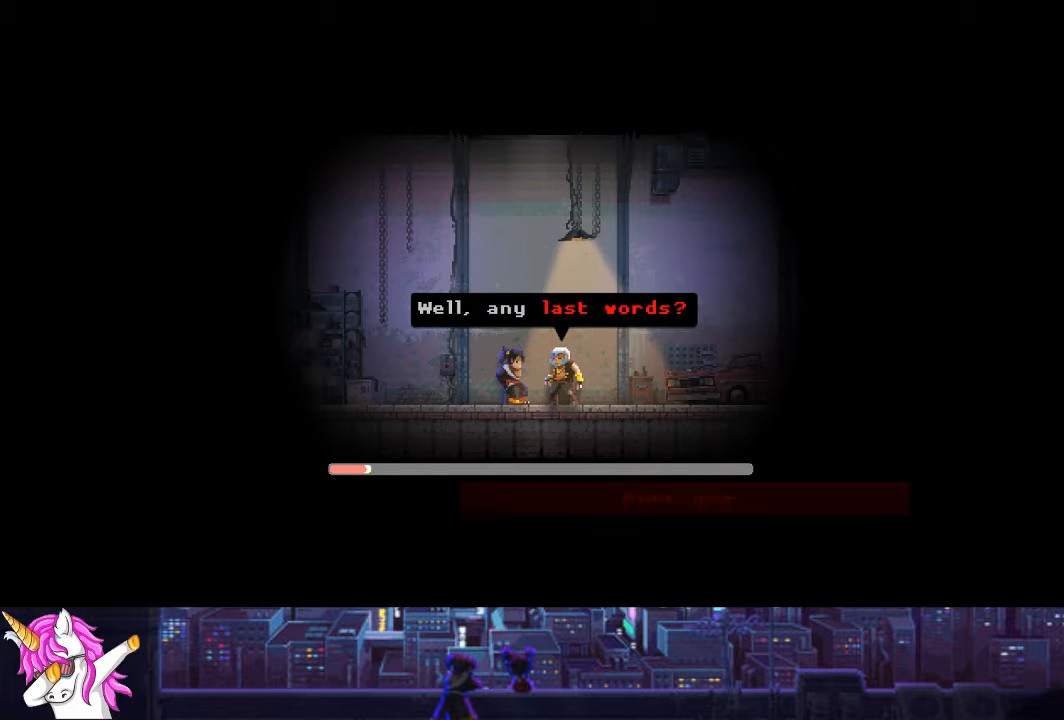
{"buttons": [], "left_stick": "center", "right_stick": "center", "events": []}
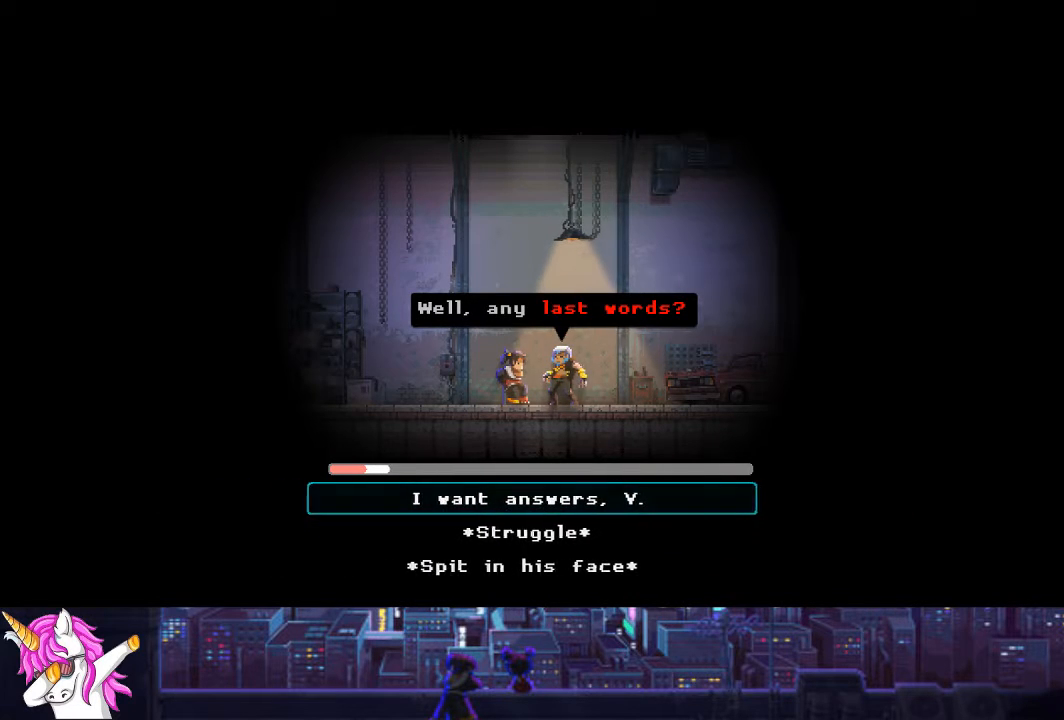
{"buttons": [], "left_stick": "center", "right_stick": "center", "events": []}
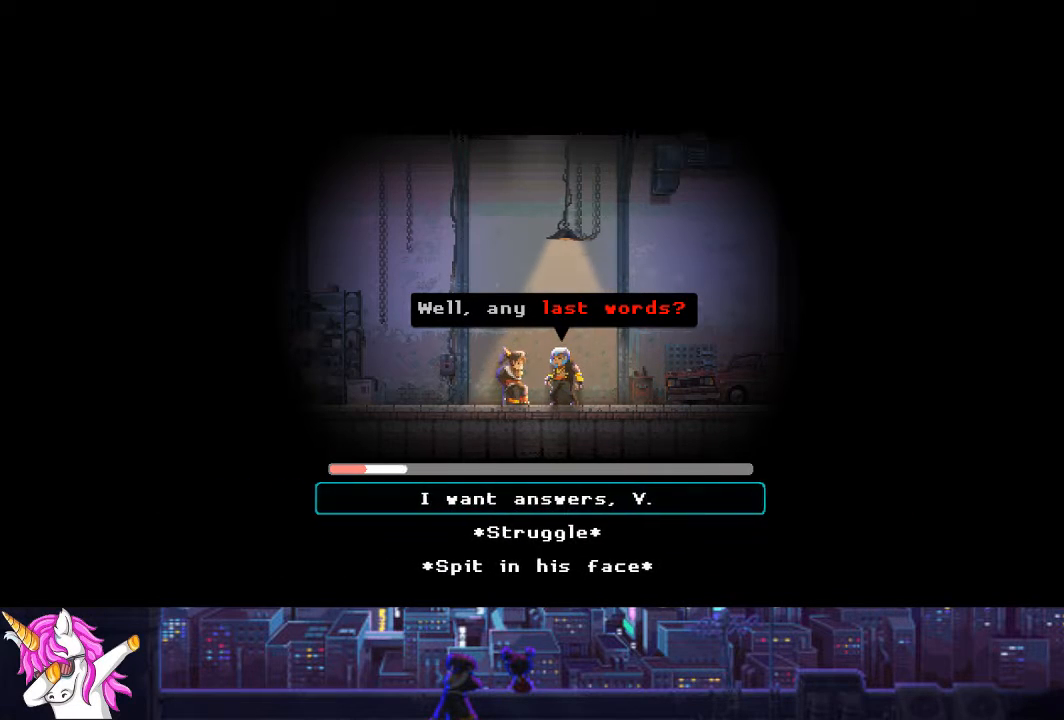
{"buttons": [], "left_stick": "center", "right_stick": "center", "events": [[34, "CROSS", "down"], [152, "CROSS", "up"]]}
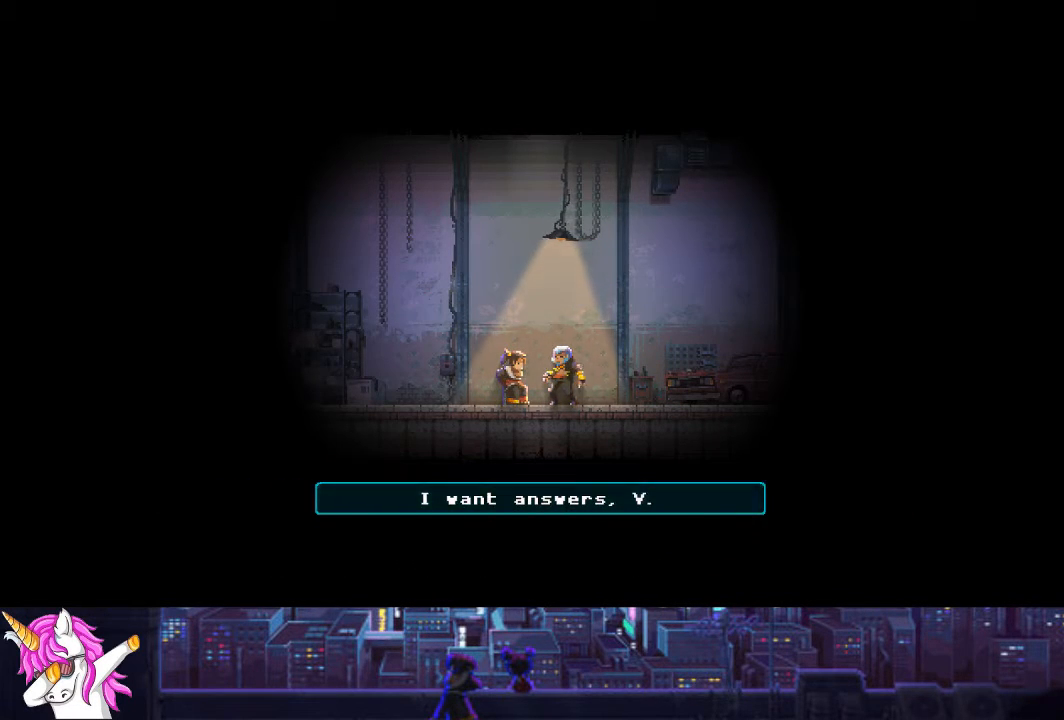
{"buttons": [], "left_stick": "center", "right_stick": "center", "events": []}
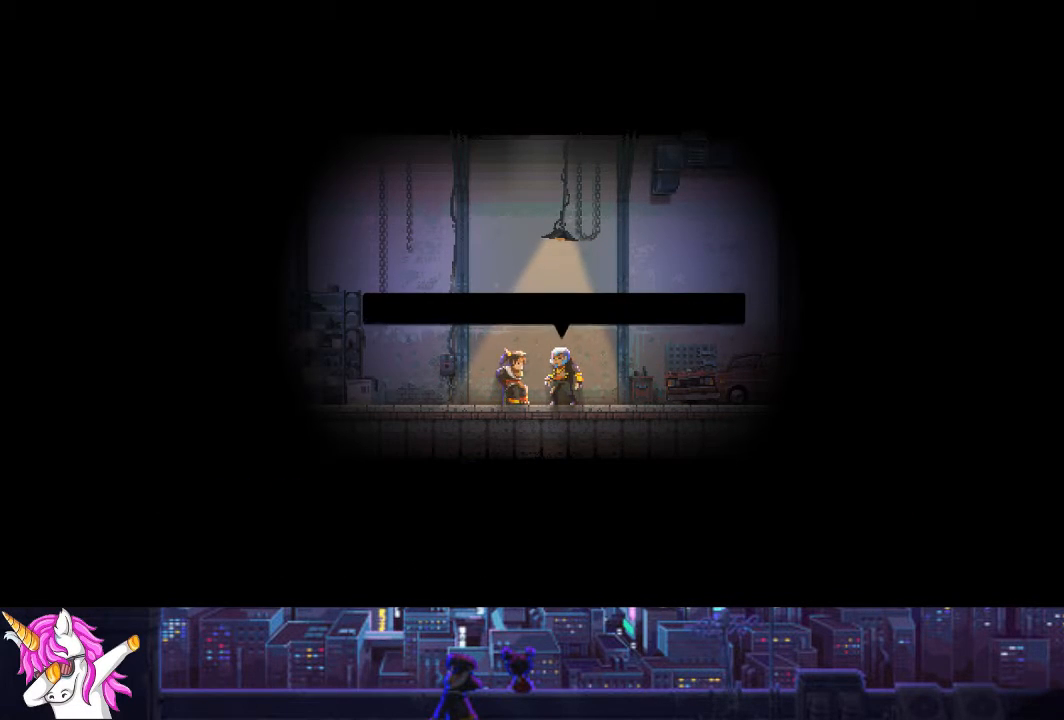
{"buttons": [], "left_stick": "center", "right_stick": "center", "events": []}
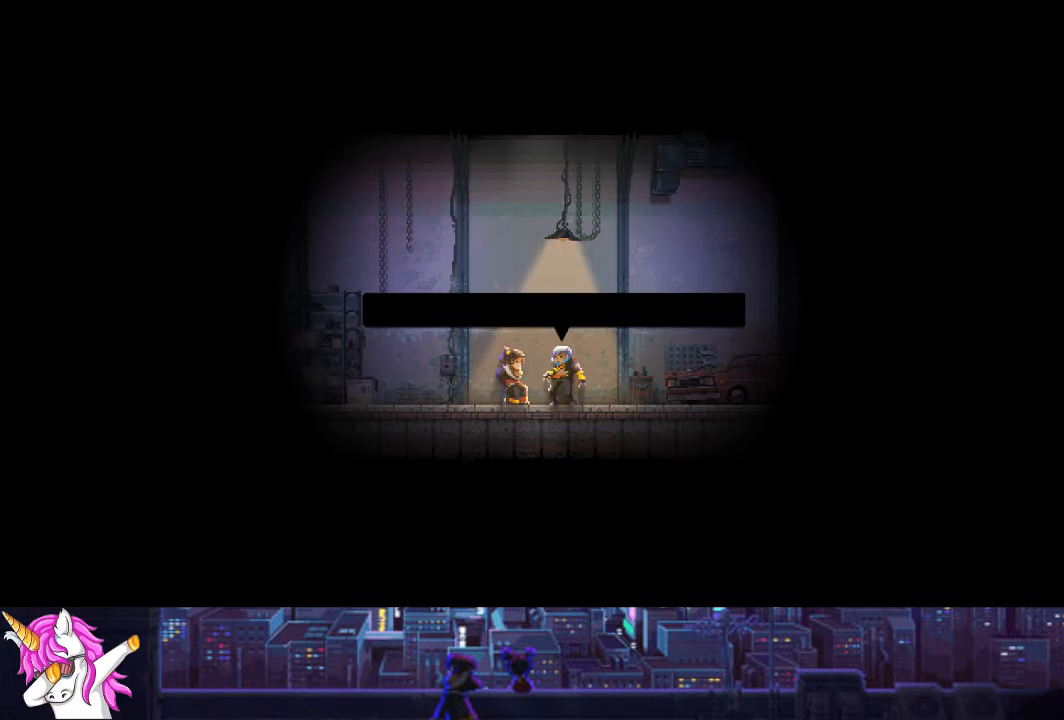
{"buttons": [], "left_stick": "center", "right_stick": "center", "events": []}